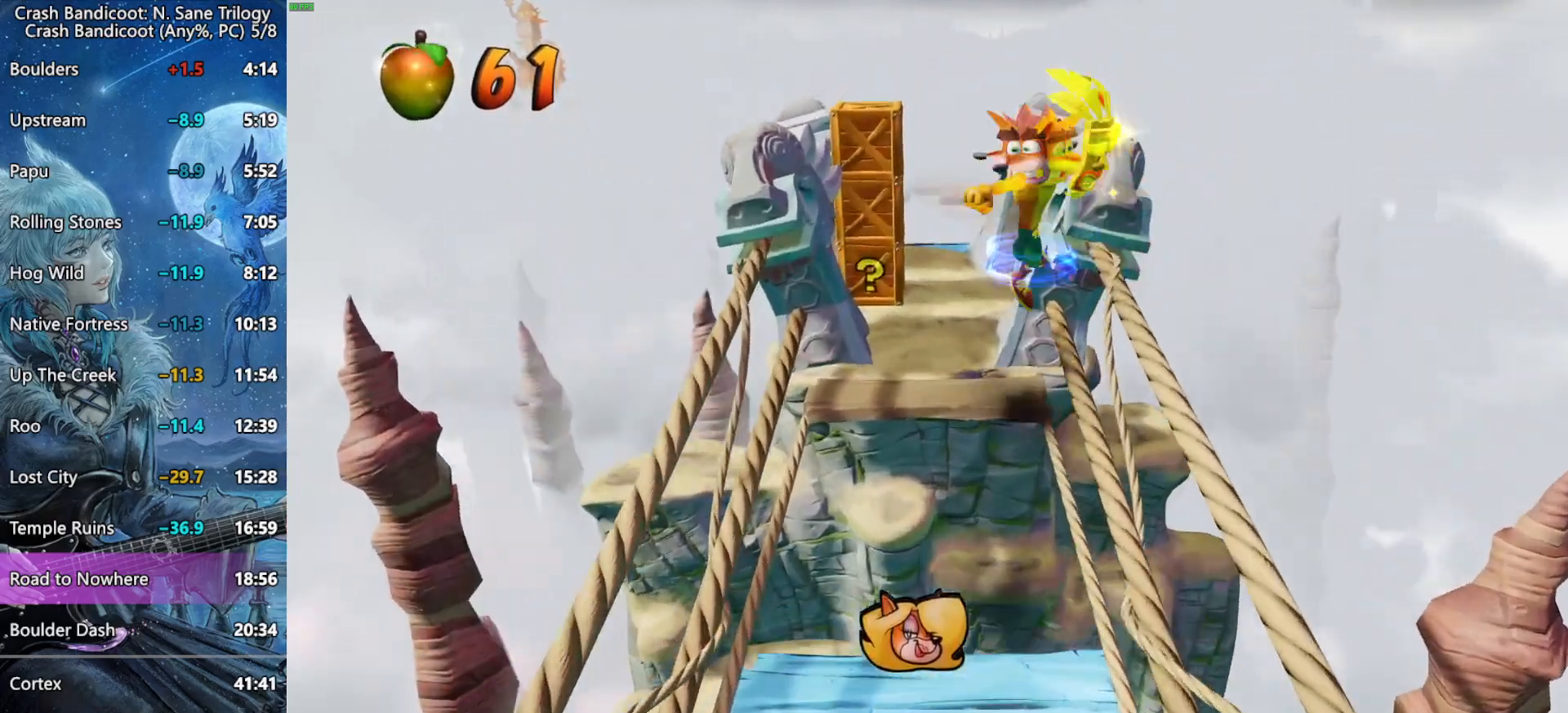
Gameplay with a controller (PlayStation layout); each line is a JSON object with the inputs held at the frame after it. "events" lists button and stick changes between this image and that frame as [ms after this image, input, new state], when the widget could be followed in between.
{"buttons": [], "left_stick": "up", "right_stick": "center", "events": [[167, "SQUARE", "up"]]}
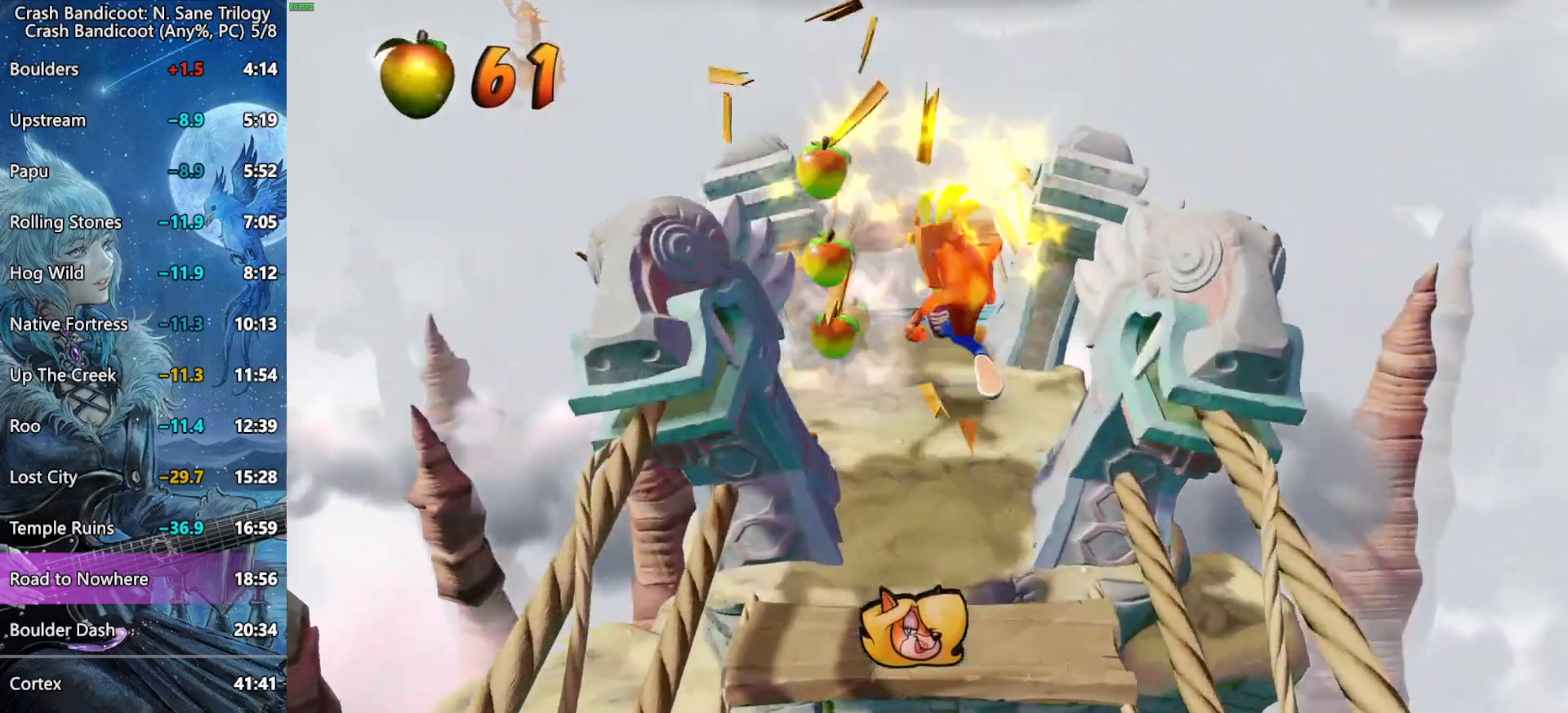
{"buttons": ["SQUARE"], "left_stick": "up", "right_stick": "center", "events": [[383, "SQUARE", "down"]]}
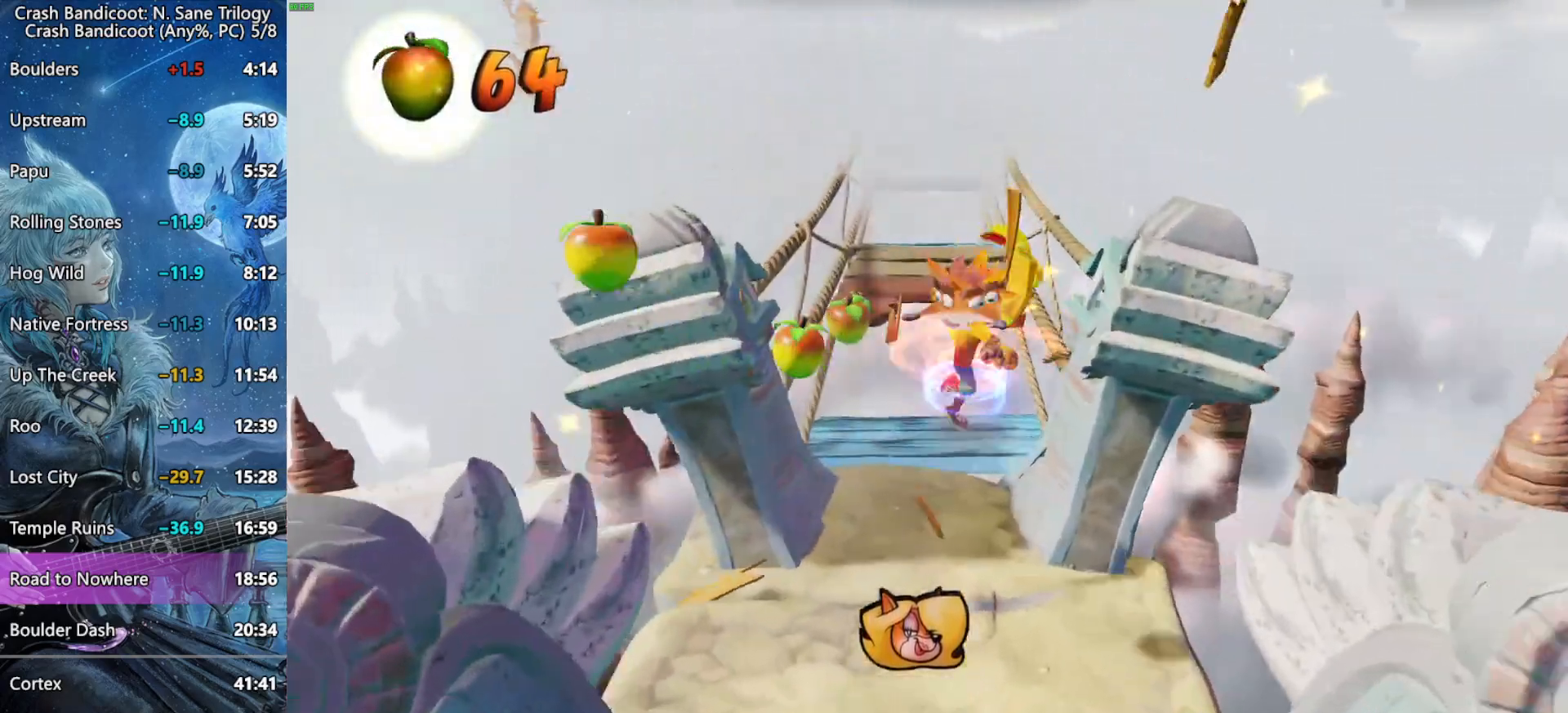
{"buttons": ["L3"], "left_stick": "up-right", "right_stick": "center", "events": [[50, "SQUARE", "up"], [117, "CROSS", "down"], [133, "R2", "down"], [167, "L3", "down"], [200, "left_stick", "up-right"], [467, "R2", "up"], [483, "CROSS", "up"]]}
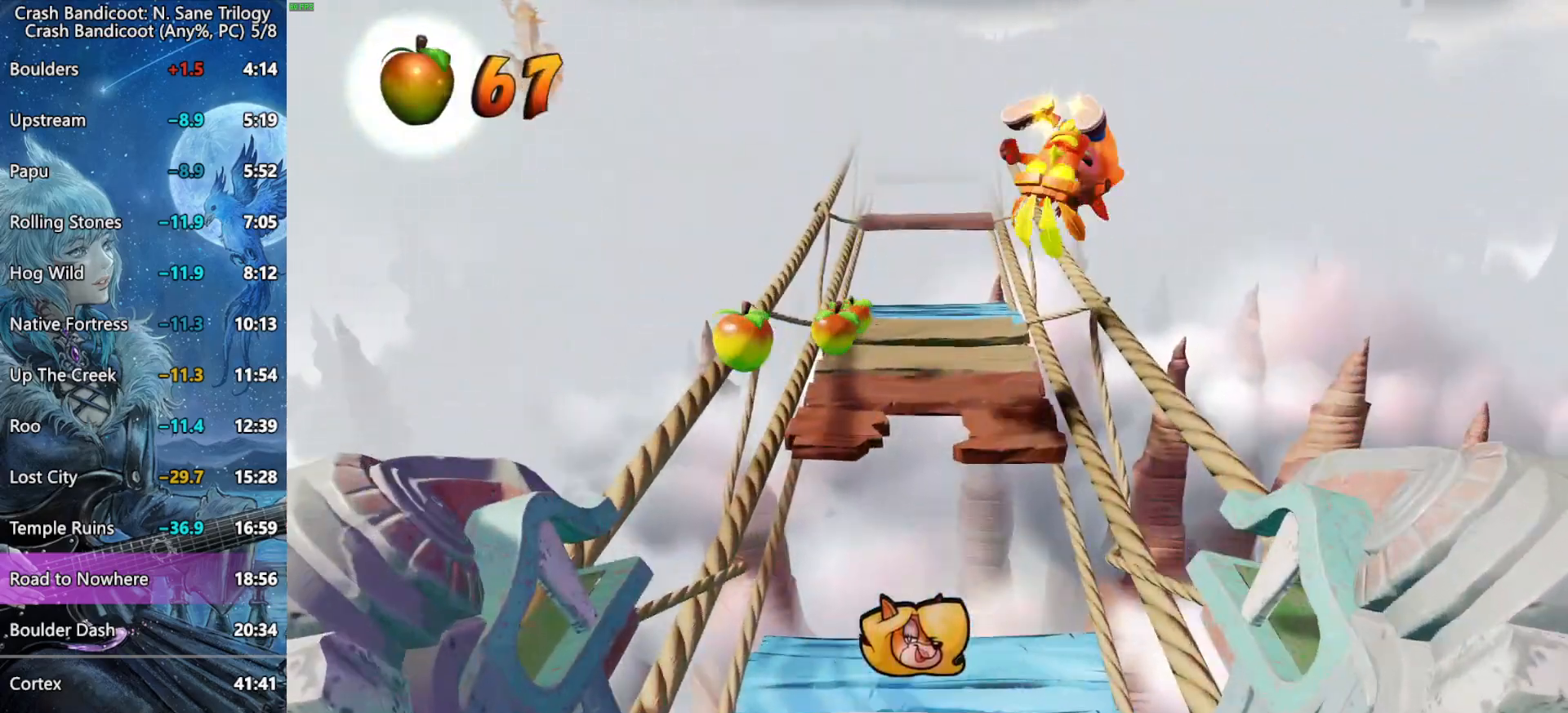
{"buttons": [], "left_stick": "up", "right_stick": "center", "events": [[33, "L3", "up"], [100, "left_stick", "up"]]}
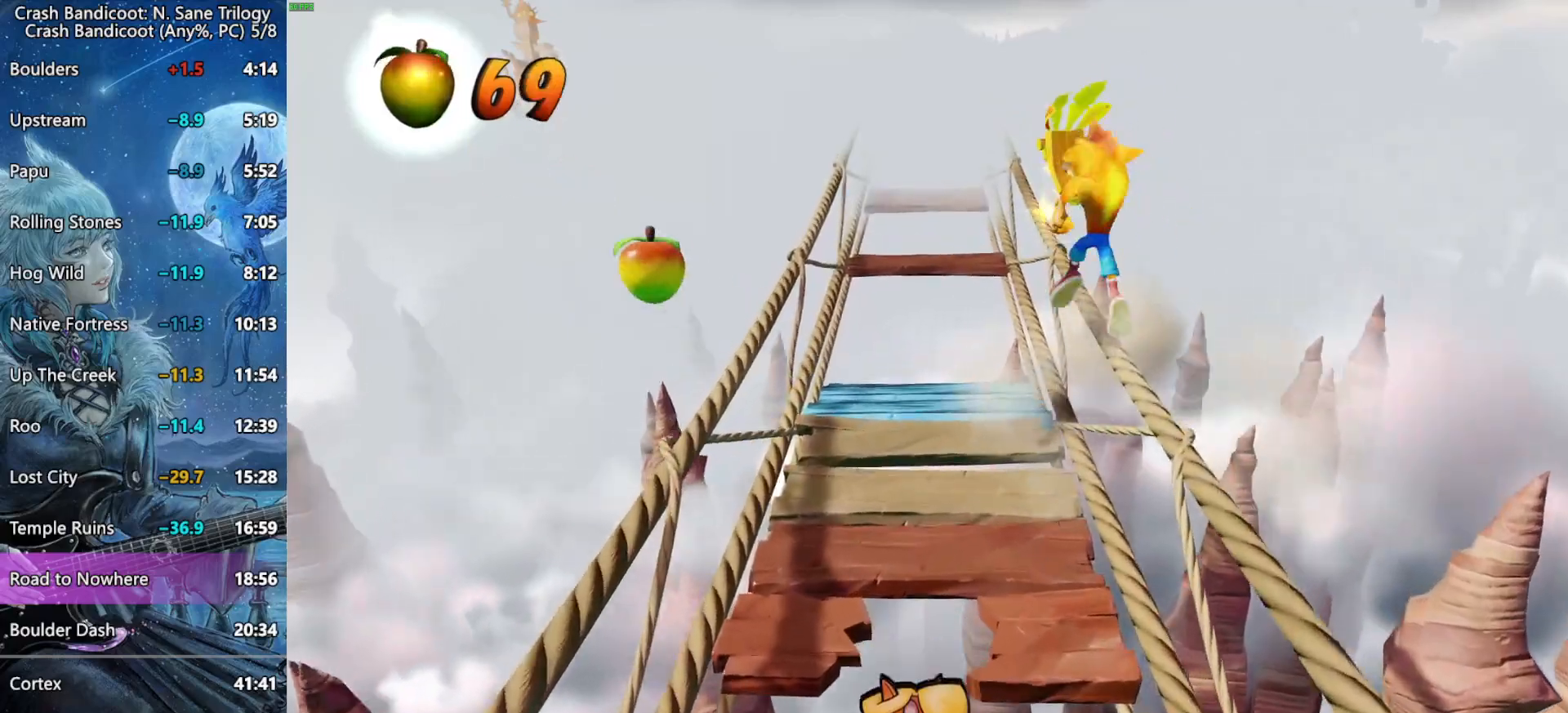
{"buttons": [], "left_stick": "up", "right_stick": "center", "events": []}
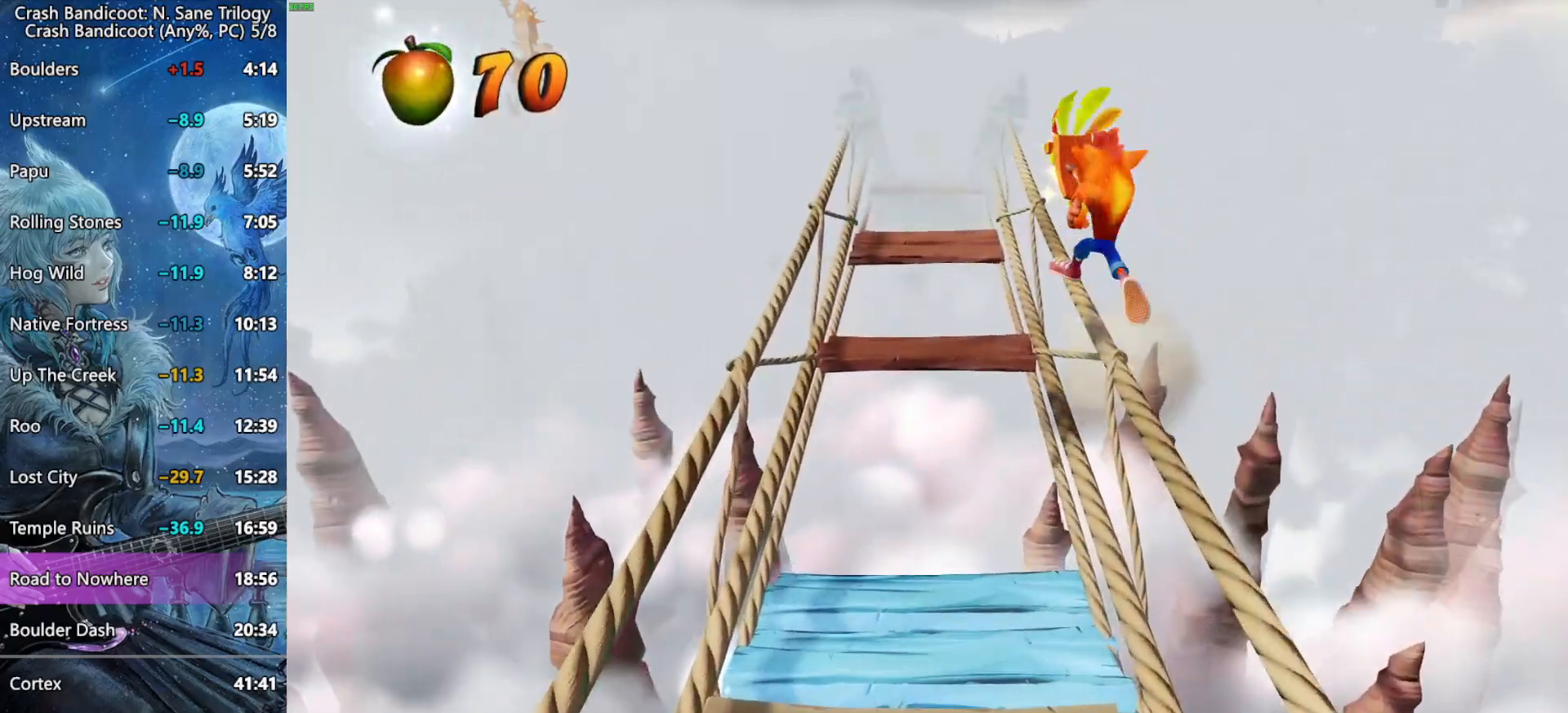
{"buttons": [], "left_stick": "up", "right_stick": "center", "events": []}
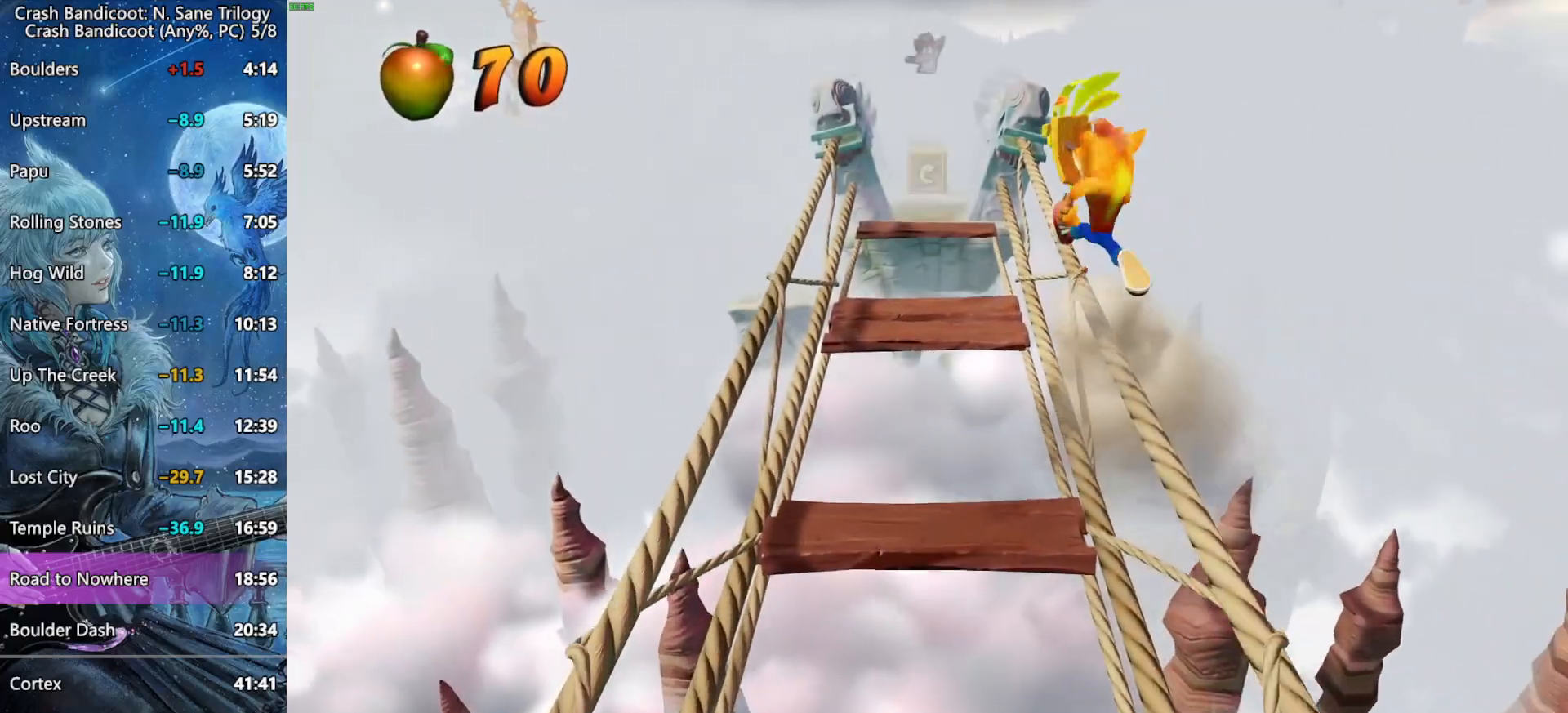
{"buttons": [], "left_stick": "up", "right_stick": "center", "events": []}
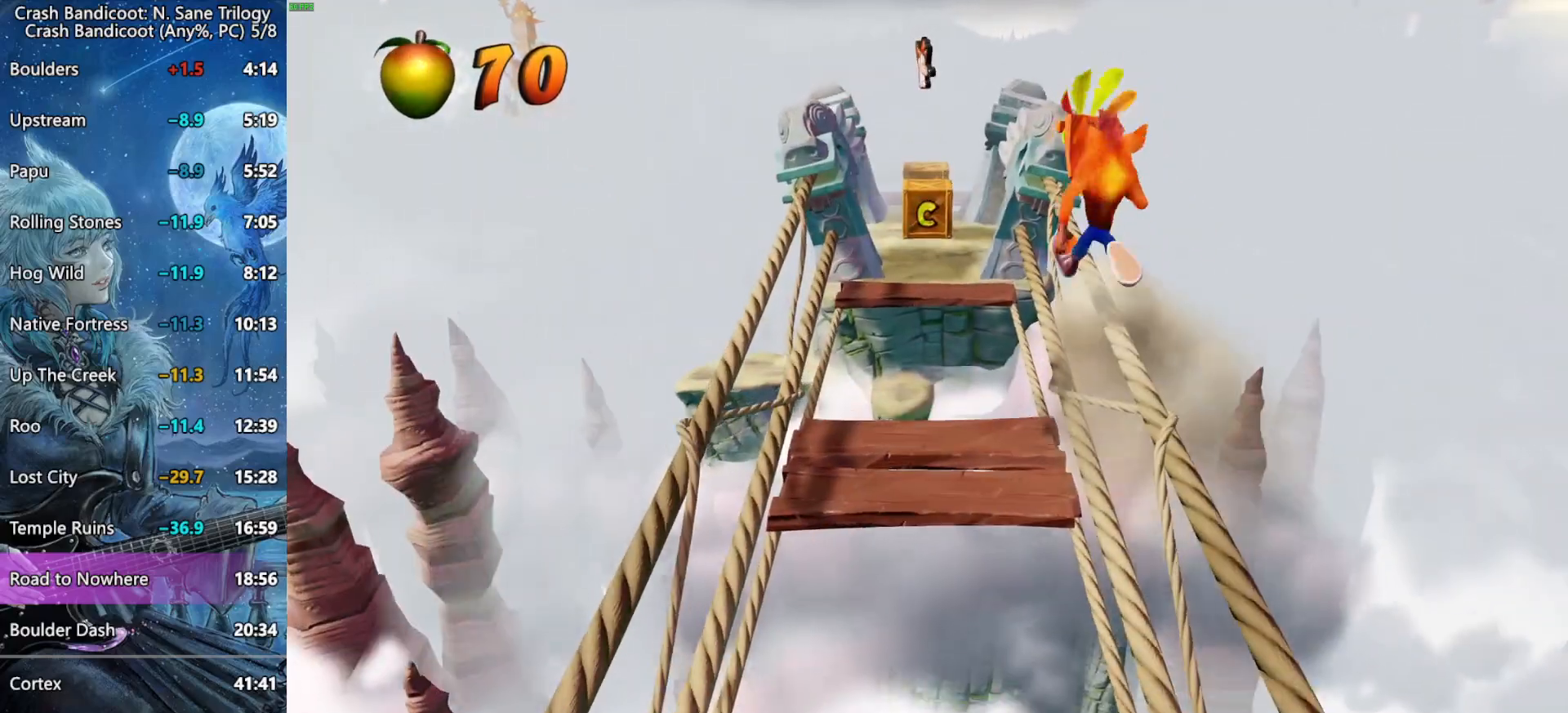
{"buttons": ["SQUARE"], "left_stick": "up", "right_stick": "center", "events": [[450, "SQUARE", "down"]]}
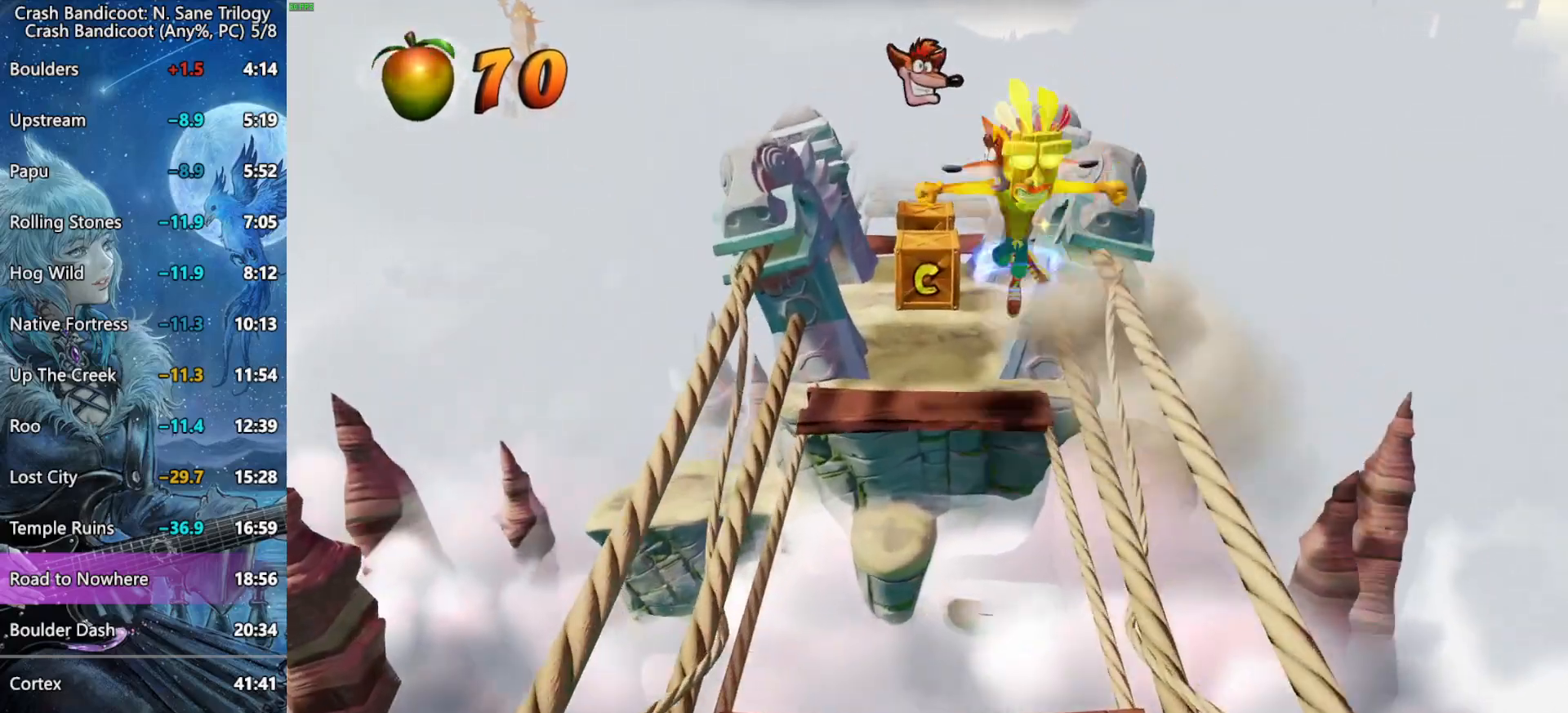
{"buttons": [], "left_stick": "up", "right_stick": "center", "events": [[167, "SQUARE", "up"]]}
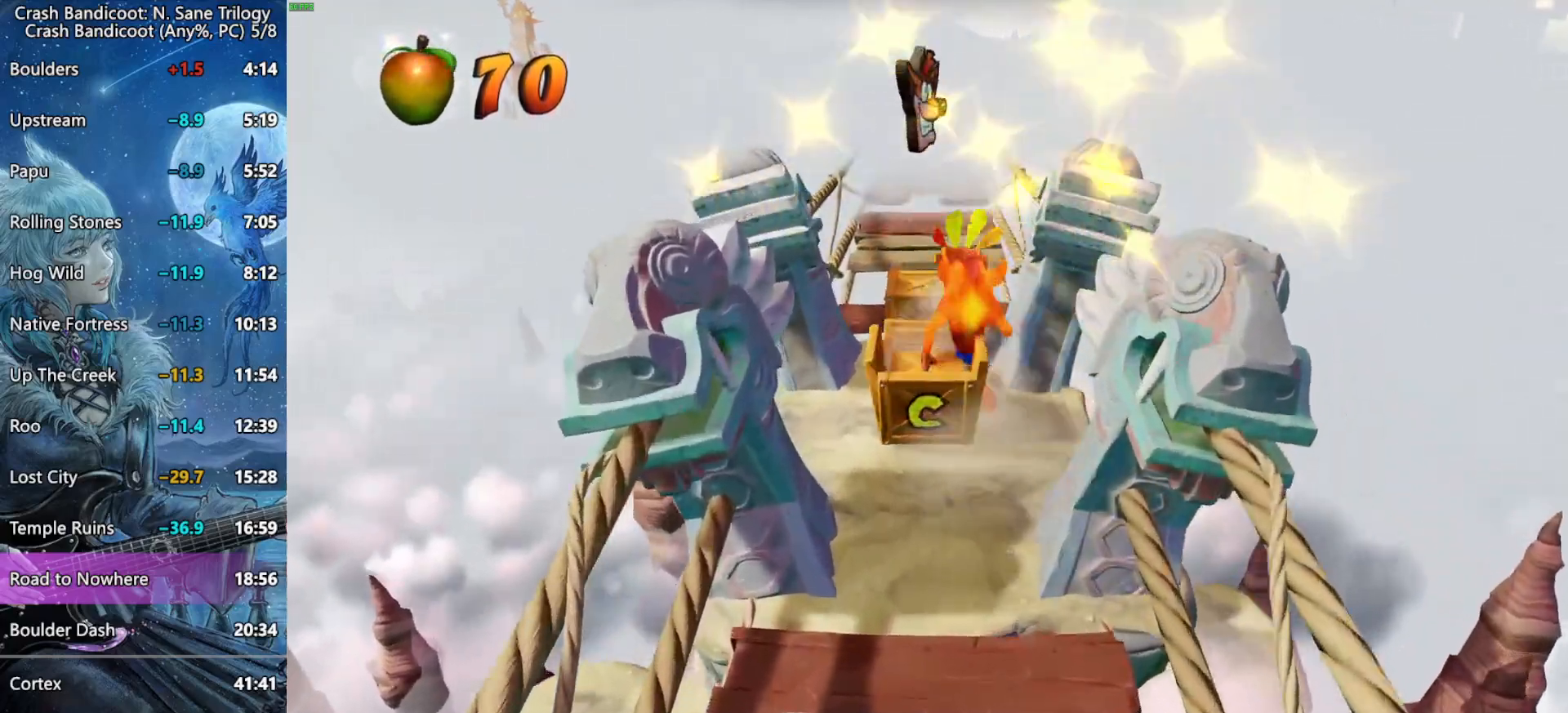
{"buttons": ["CROSS", "L3"], "left_stick": "up-right", "right_stick": "center", "events": [[367, "CROSS", "down"], [417, "L3", "down"], [417, "left_stick", "up-right"]]}
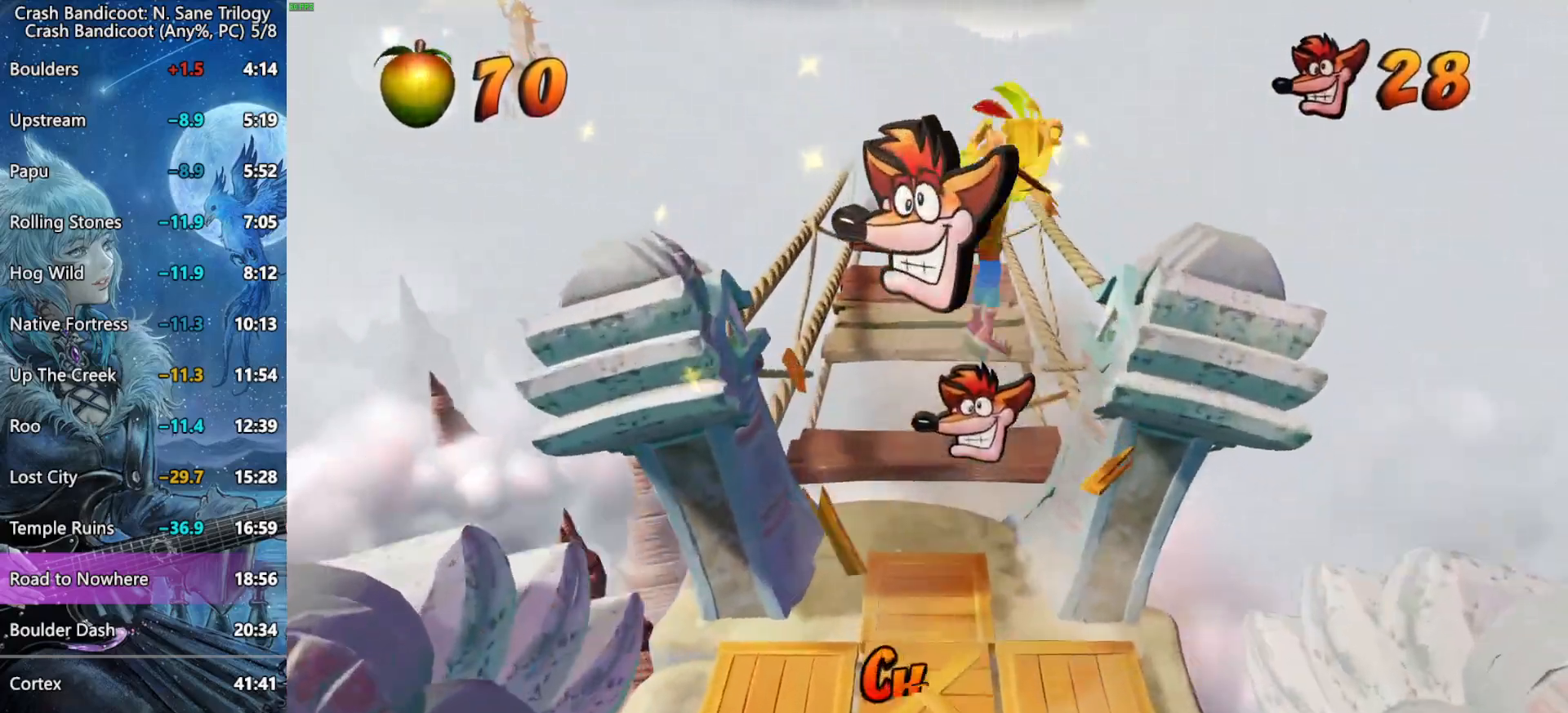
{"buttons": [], "left_stick": "up", "right_stick": "center", "events": [[50, "CROSS", "up"], [233, "L3", "up"], [233, "left_stick", "up"]]}
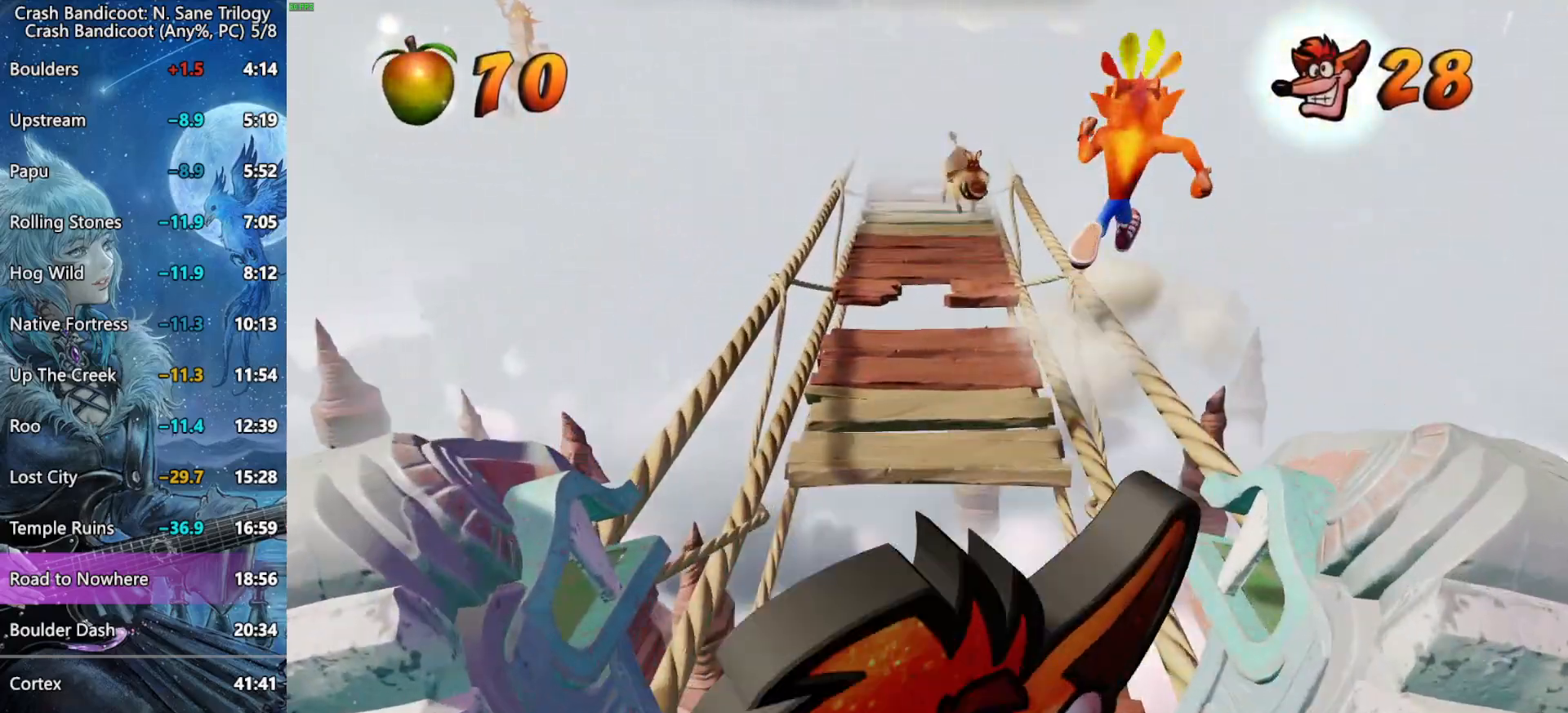
{"buttons": [], "left_stick": "up", "right_stick": "center", "events": []}
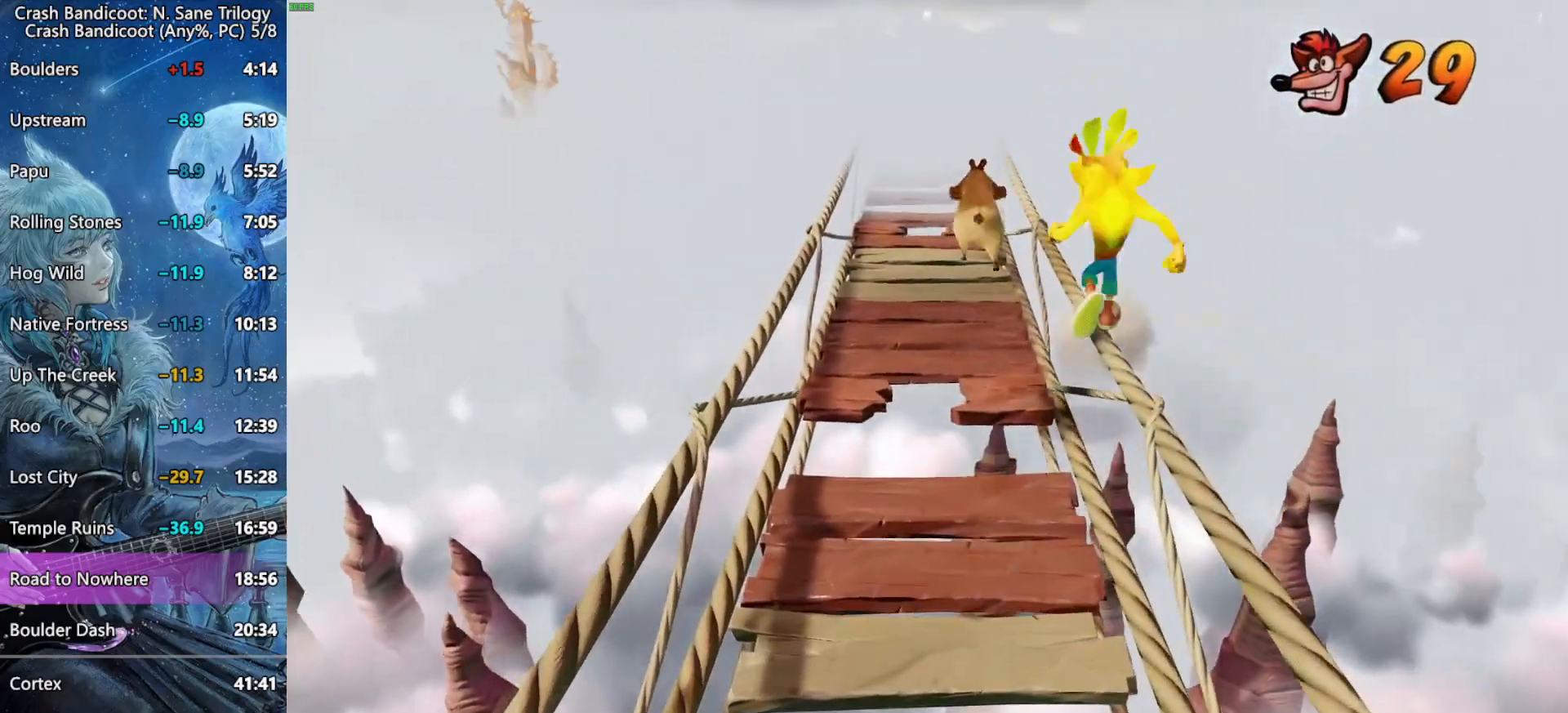
{"buttons": [], "left_stick": "up", "right_stick": "center", "events": []}
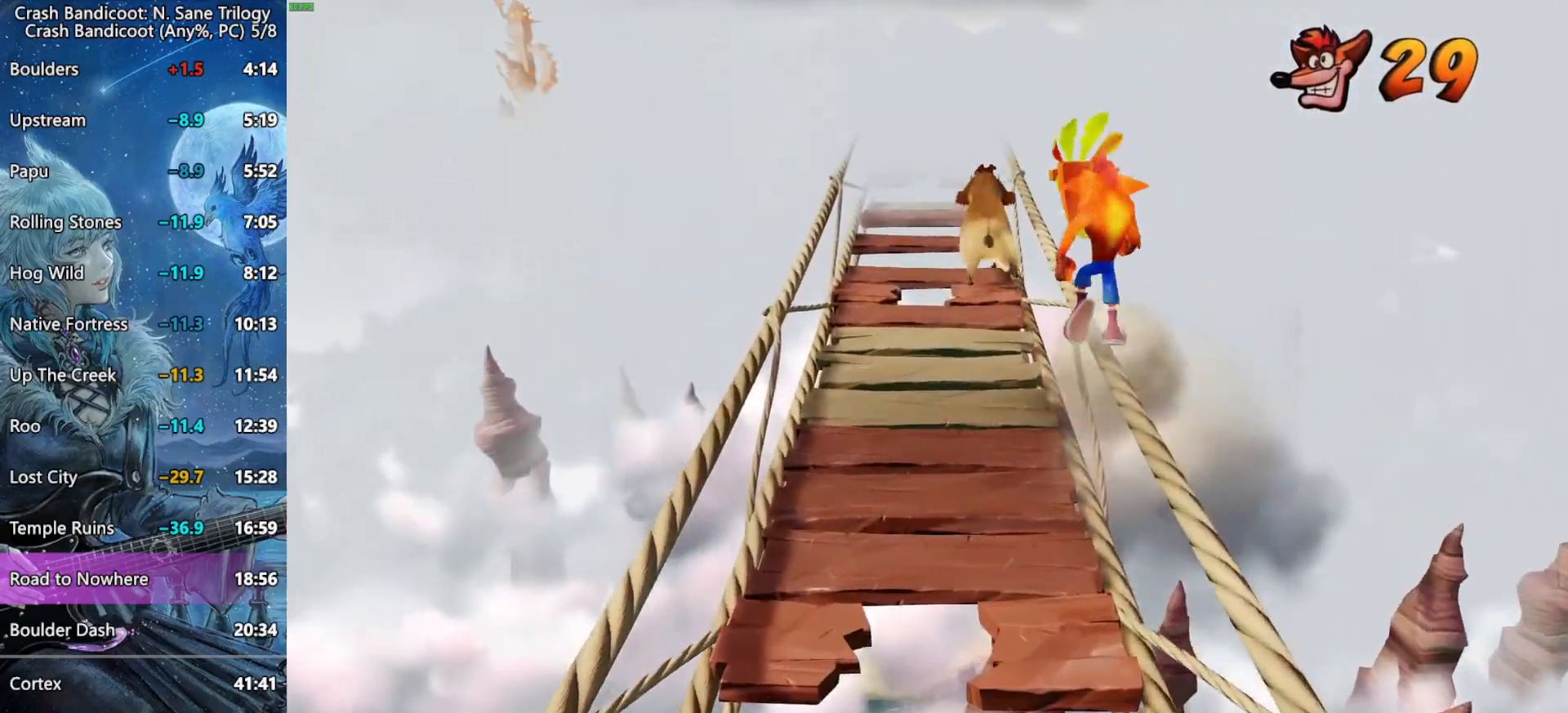
{"buttons": [], "left_stick": "up", "right_stick": "center", "events": []}
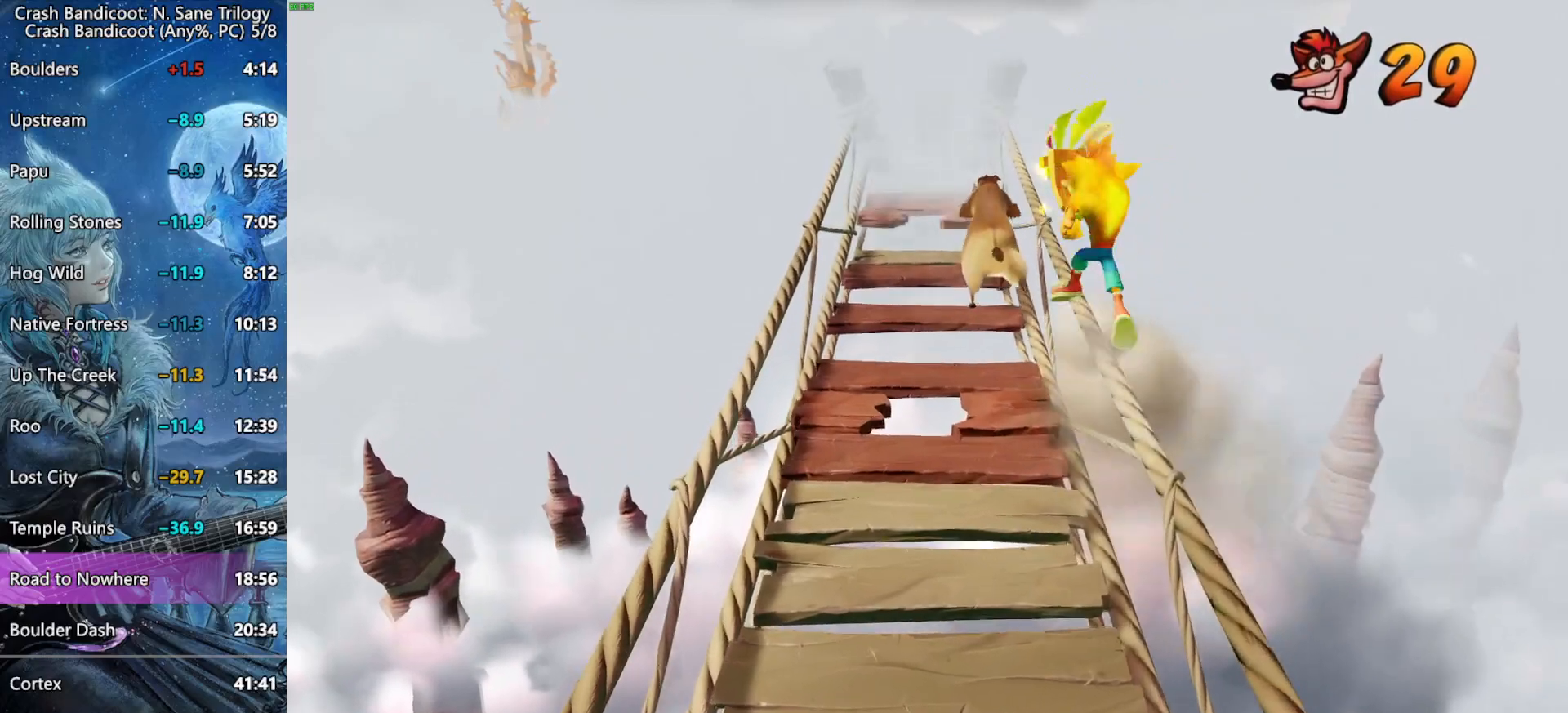
{"buttons": [], "left_stick": "up", "right_stick": "center", "events": []}
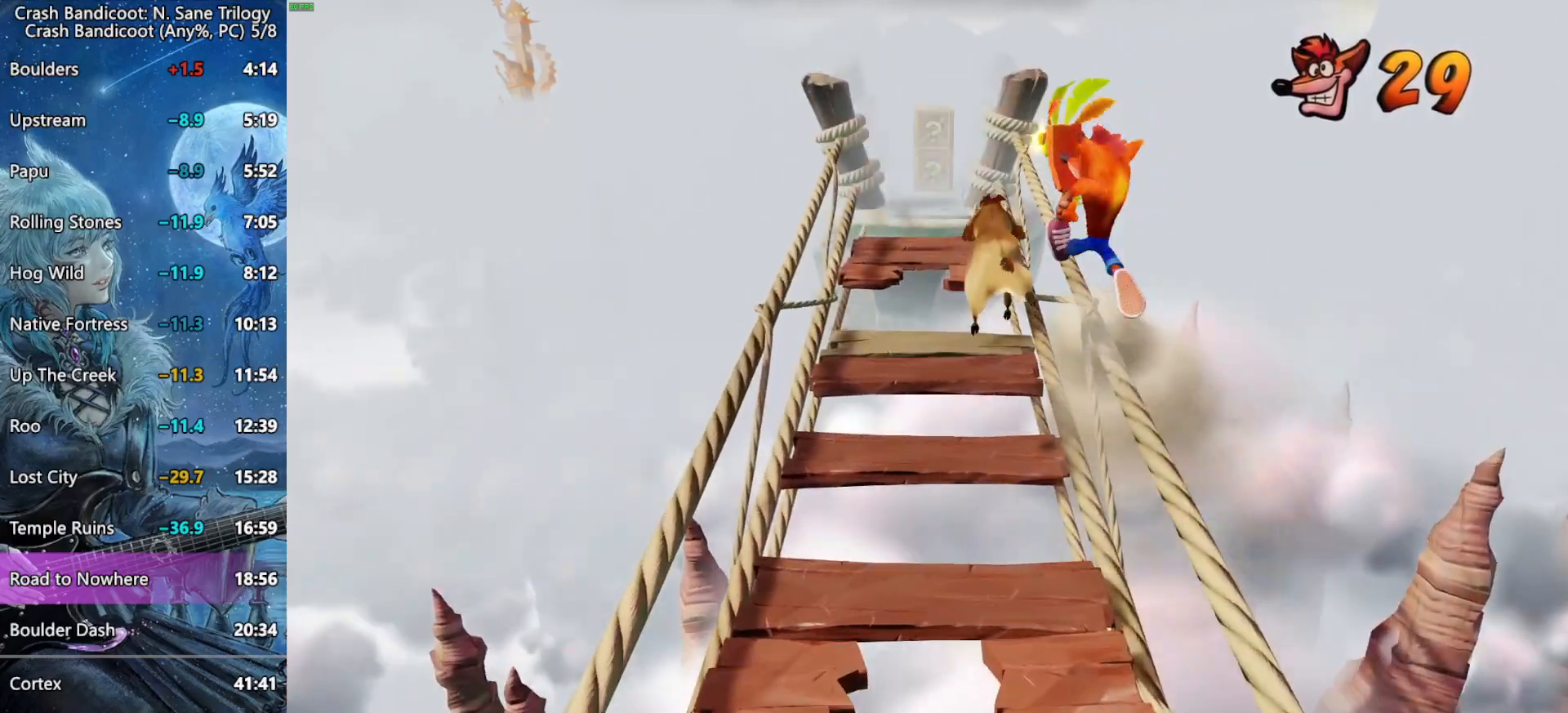
{"buttons": [], "left_stick": "up", "right_stick": "center", "events": []}
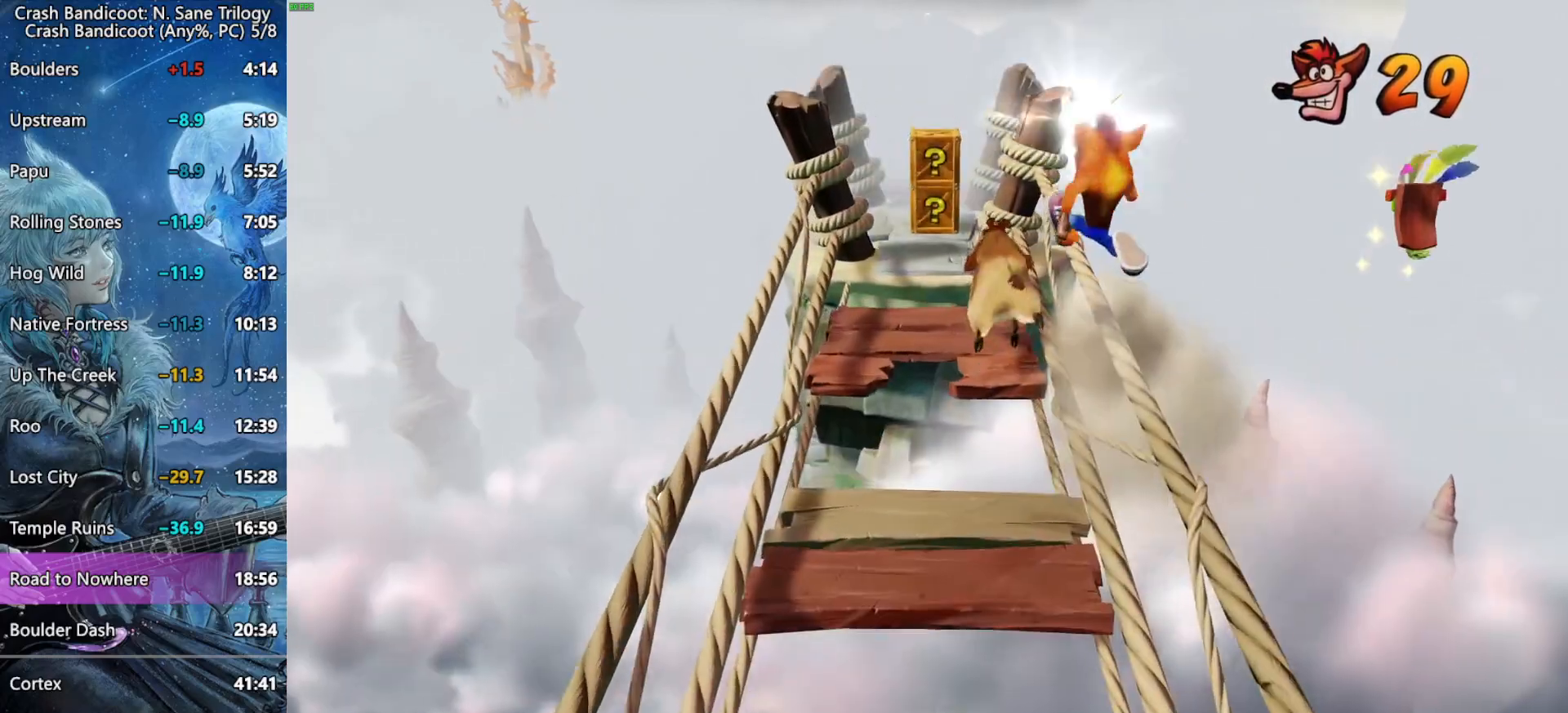
{"buttons": [], "left_stick": "up", "right_stick": "center", "events": []}
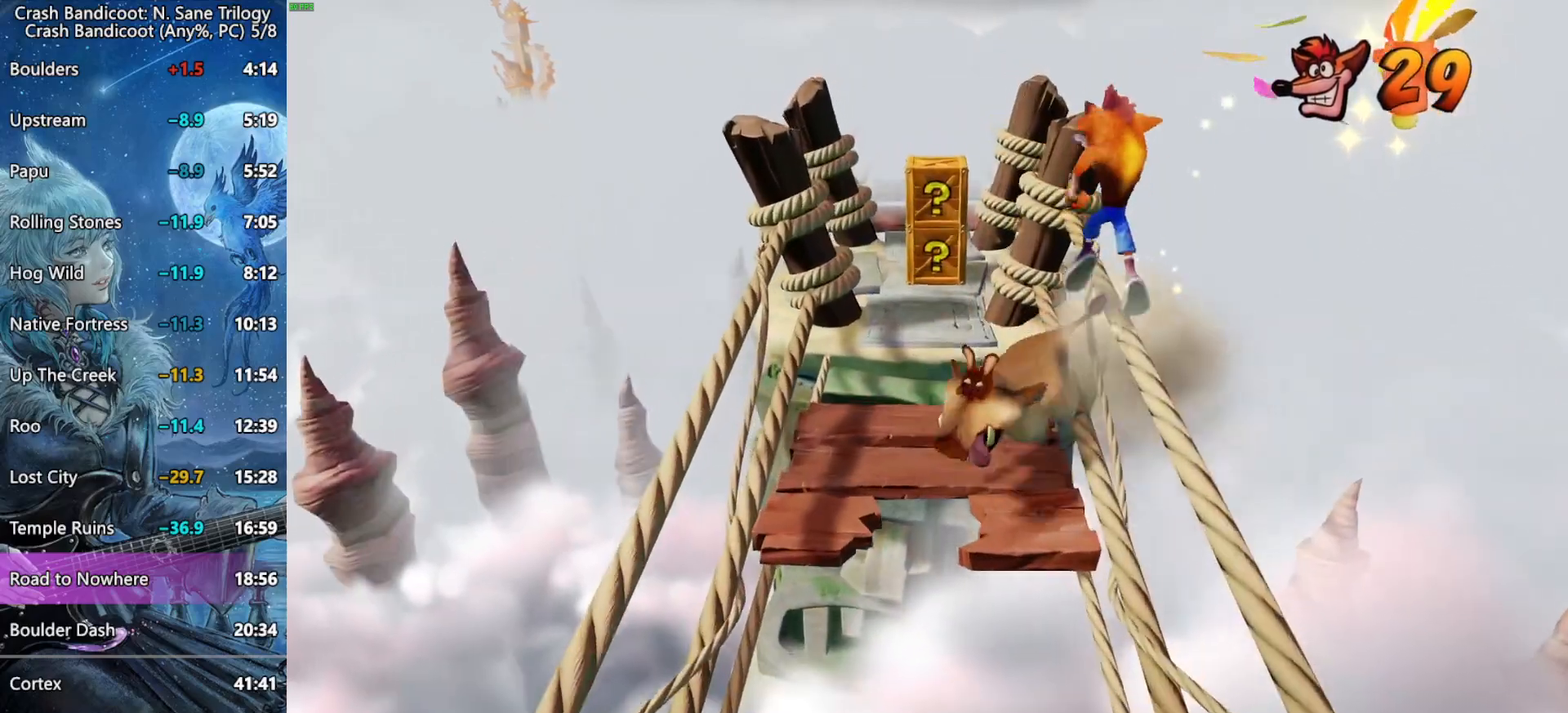
{"buttons": [], "left_stick": "up", "right_stick": "center", "events": [[133, "CROSS", "down"], [300, "CROSS", "up"]]}
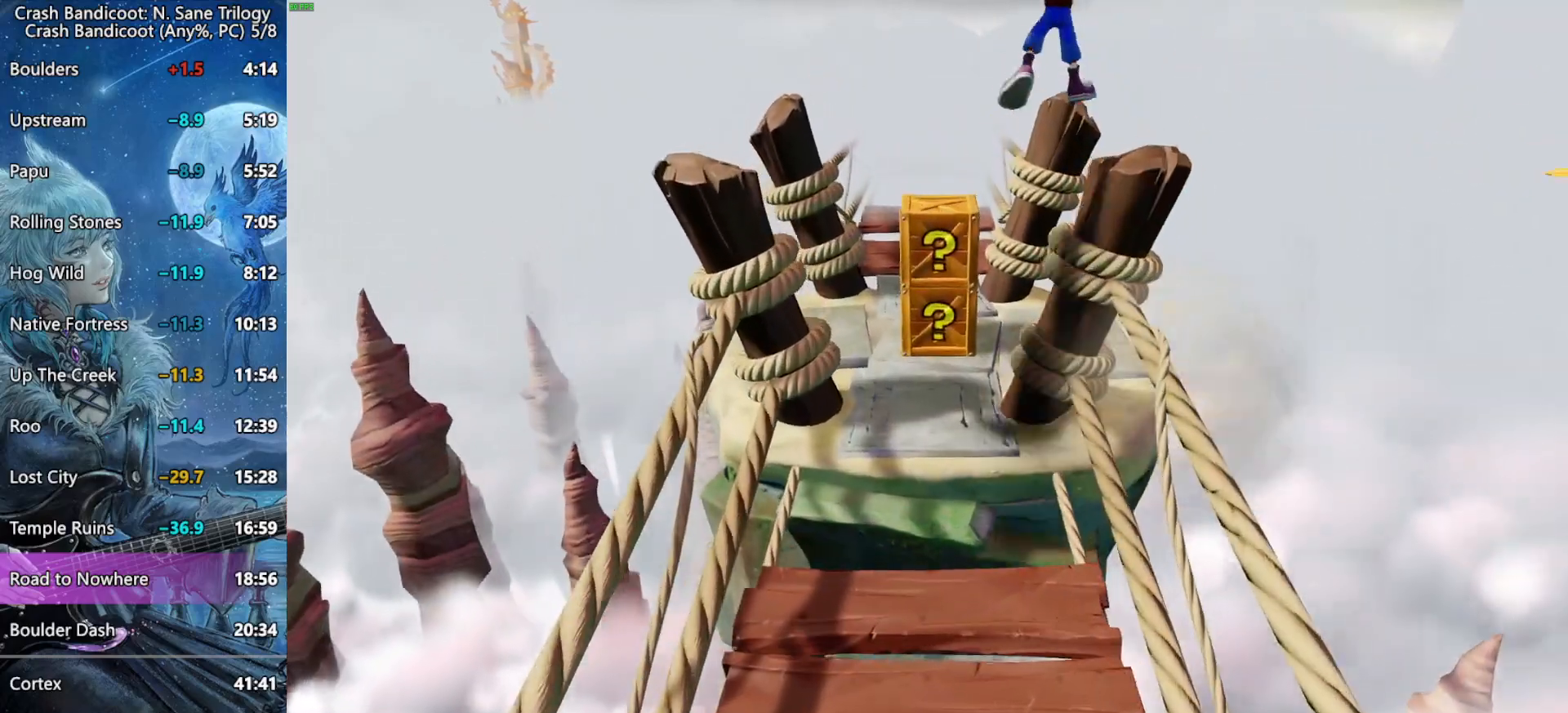
{"buttons": ["CROSS"], "left_stick": "up", "right_stick": "center", "events": [[133, "SQUARE", "down"], [450, "CROSS", "down"], [500, "SQUARE", "up"]]}
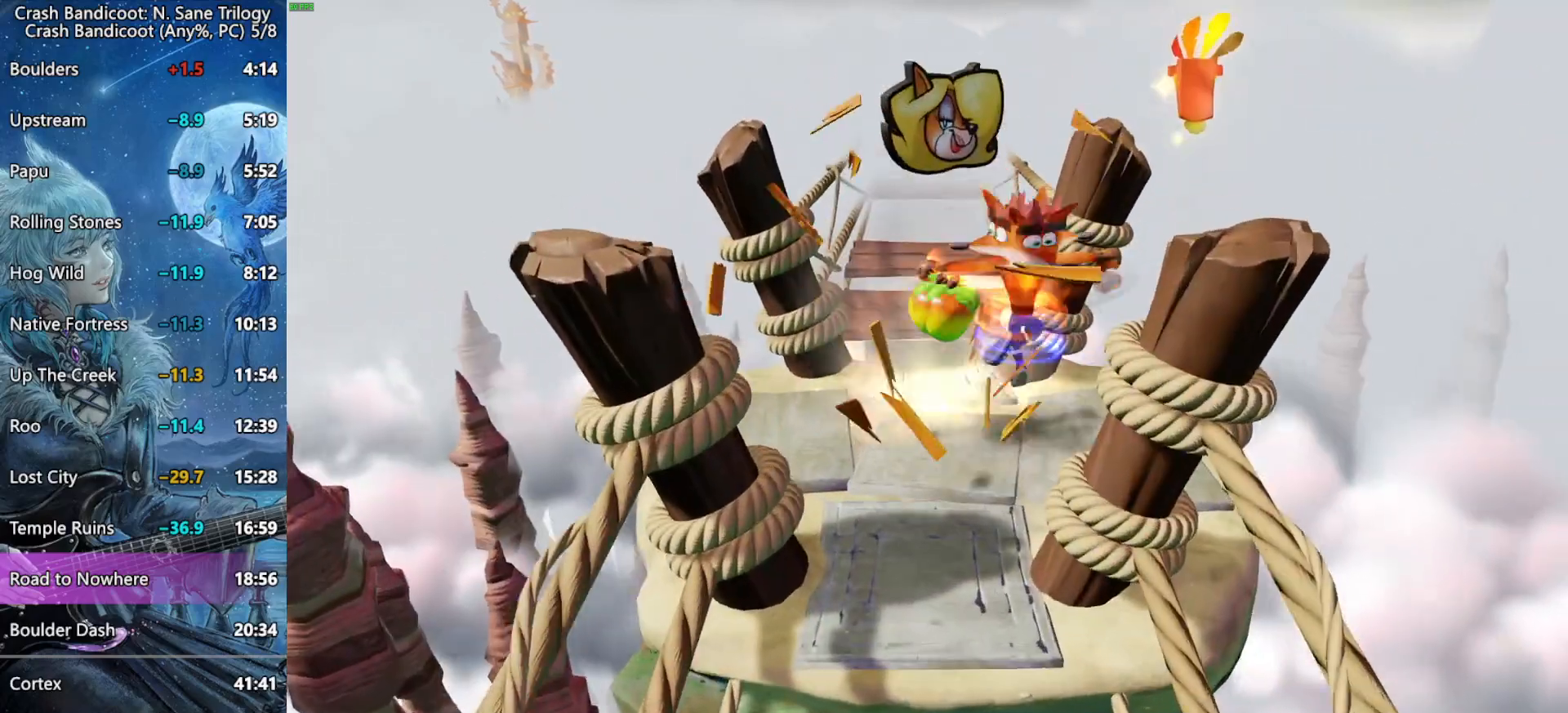
{"buttons": [], "left_stick": "up", "right_stick": "center", "events": [[133, "CROSS", "up"]]}
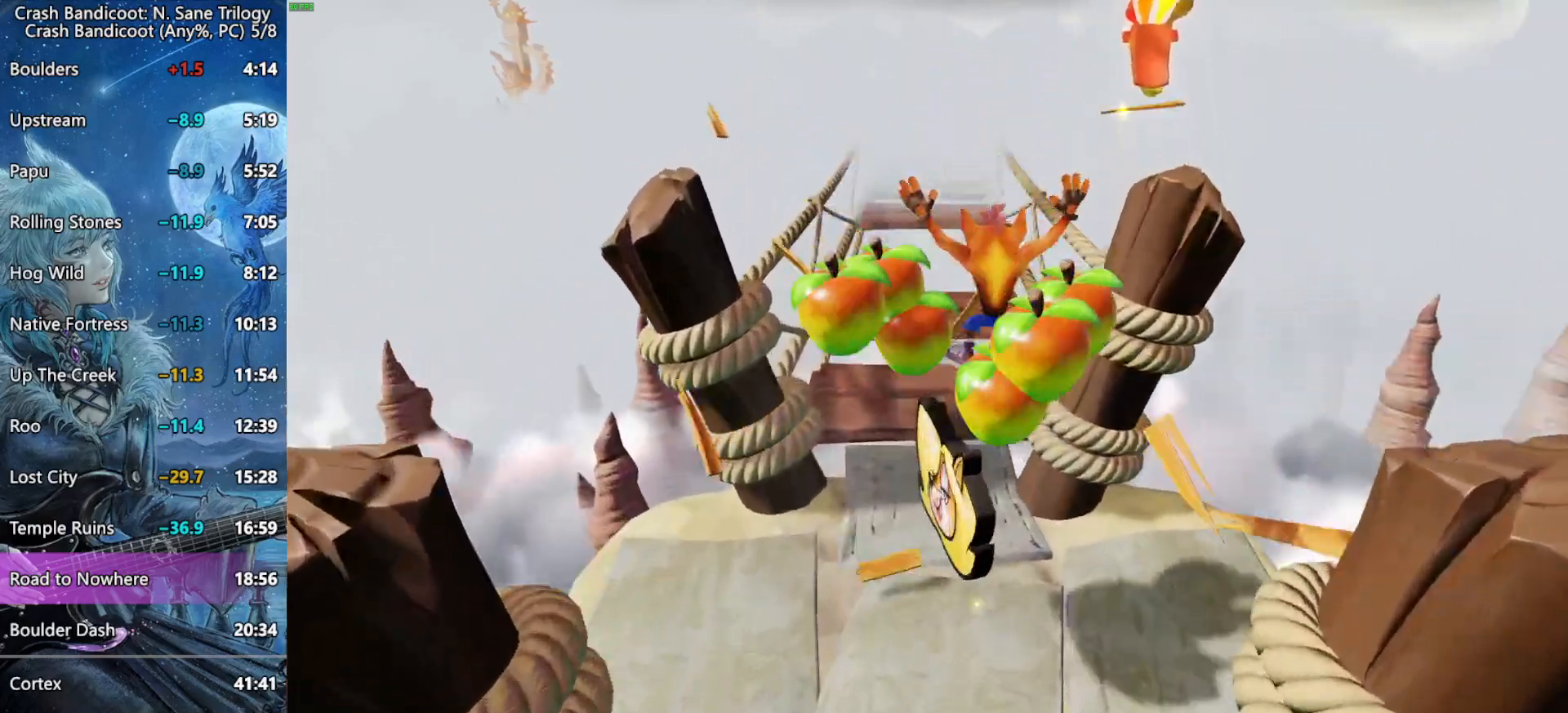
{"buttons": [], "left_stick": "up", "right_stick": "center", "events": [[33, "CROSS", "down"], [333, "CROSS", "up"]]}
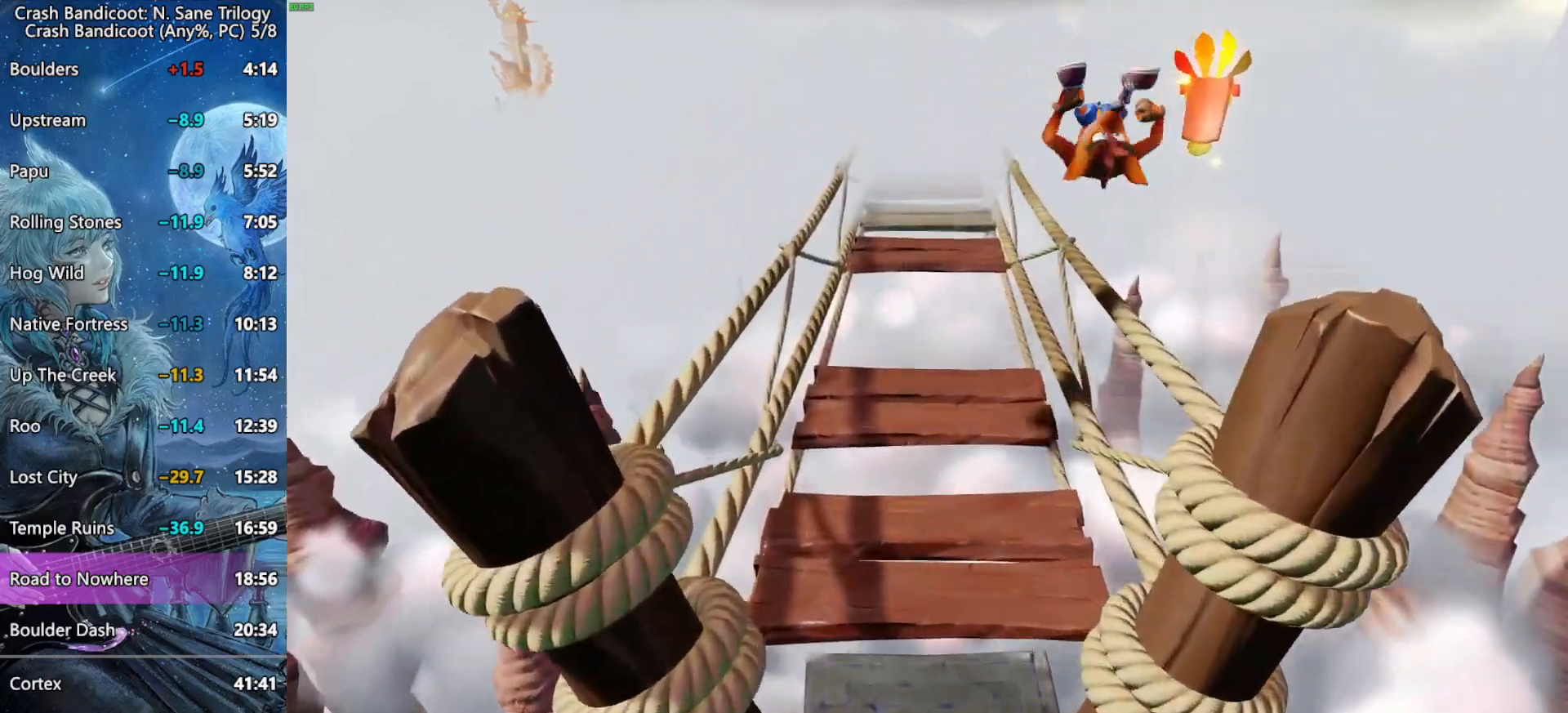
{"buttons": [], "left_stick": "up", "right_stick": "center", "events": [[67, "CROSS", "down"], [217, "CROSS", "up"]]}
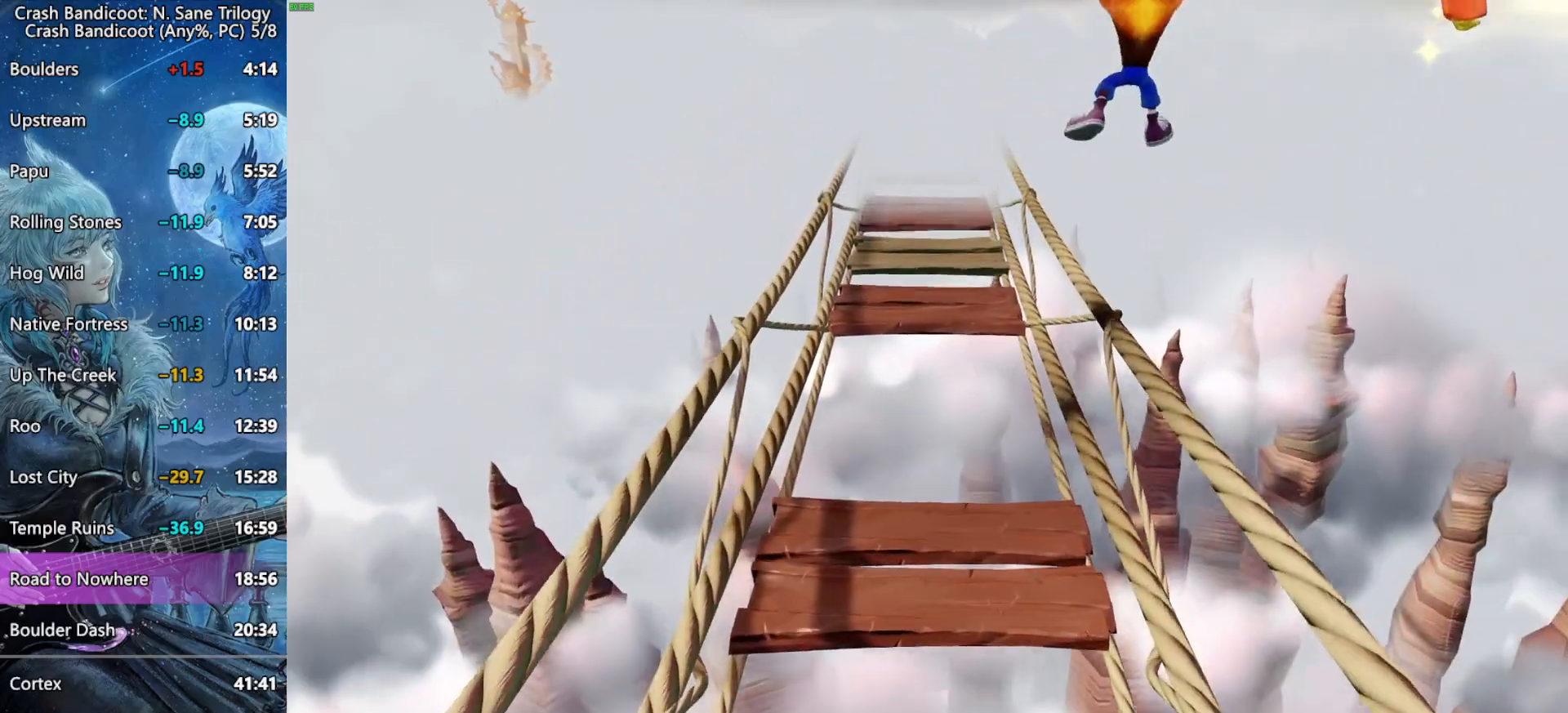
{"buttons": [], "left_stick": "up", "right_stick": "center", "events": [[150, "CROSS", "down"], [250, "CROSS", "up"]]}
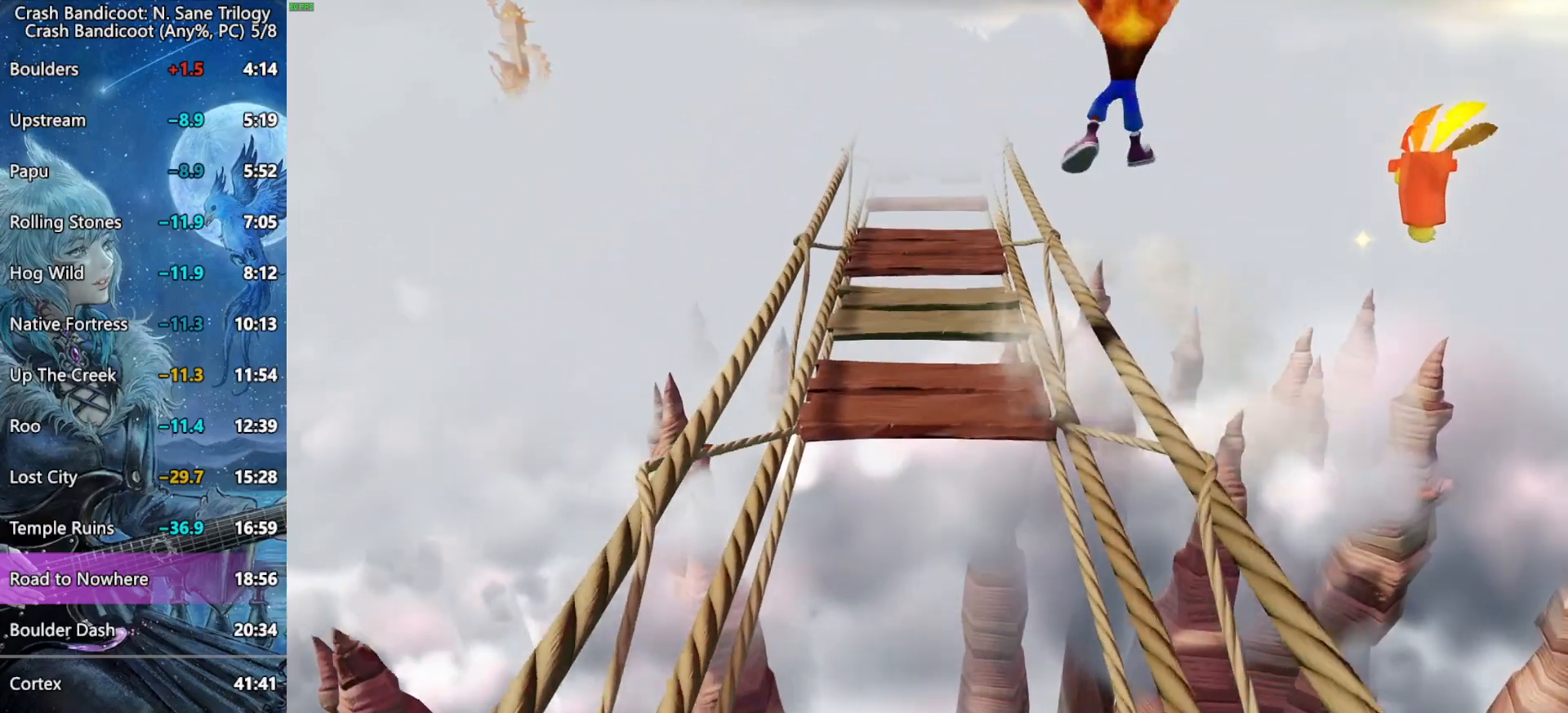
{"buttons": [], "left_stick": "up", "right_stick": "center", "events": [[233, "CROSS", "down"], [333, "CROSS", "up"]]}